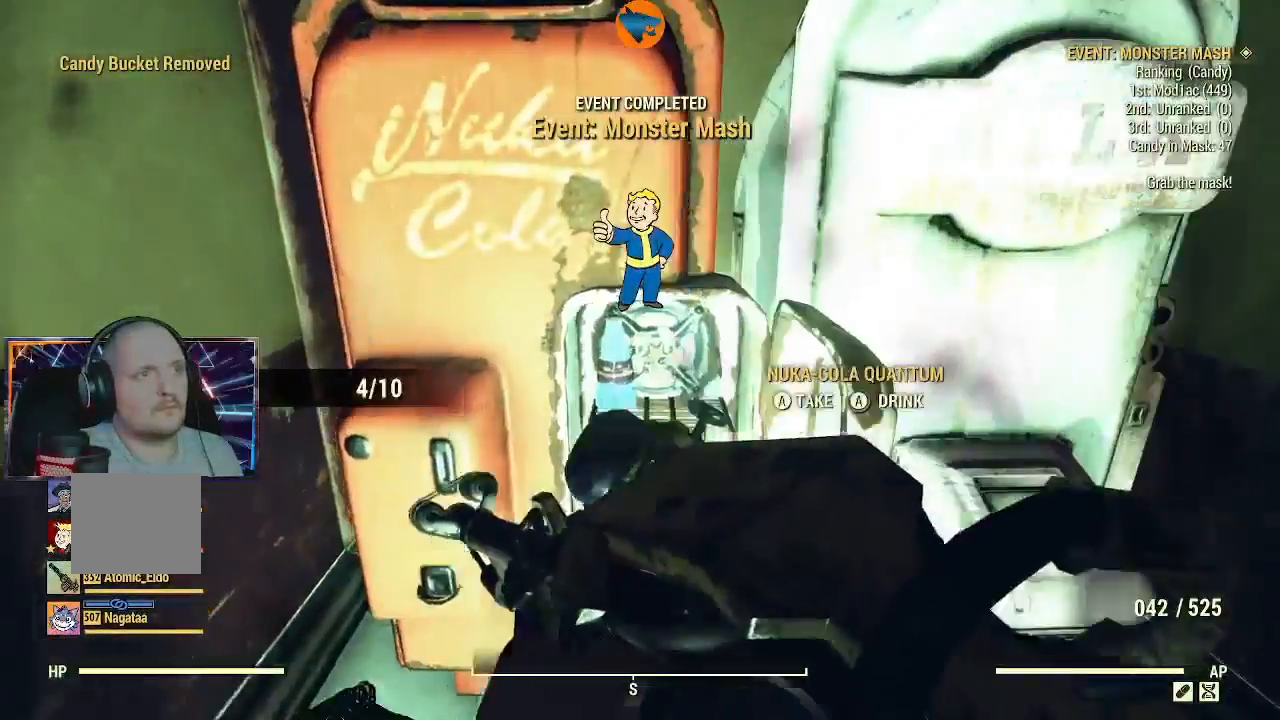
Gameplay with a controller (Xbox layout); each line is a JSON object with the inputs held at the frame after it. "events" lists button and stick changes between this image and that frame as [ms after this image, input, new state], when the widget could be followed in between.
{"buttons": [], "left_stick": "center", "right_stick": "center", "events": [[100, "left_stick", "left"], [267, "left_stick", "center"], [300, "A", "down"], [400, "A", "up"]]}
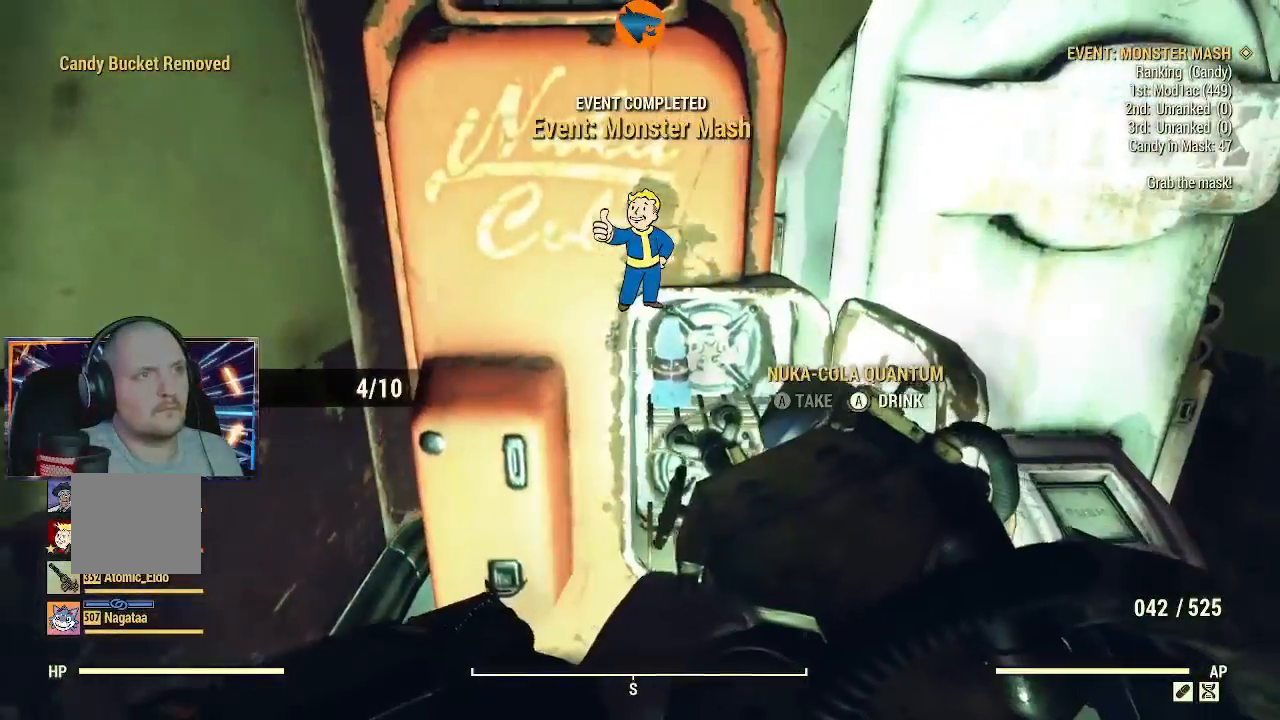
{"buttons": [], "left_stick": "center", "right_stick": "center", "events": [[100, "left_stick", "right"], [200, "left_stick", "center"]]}
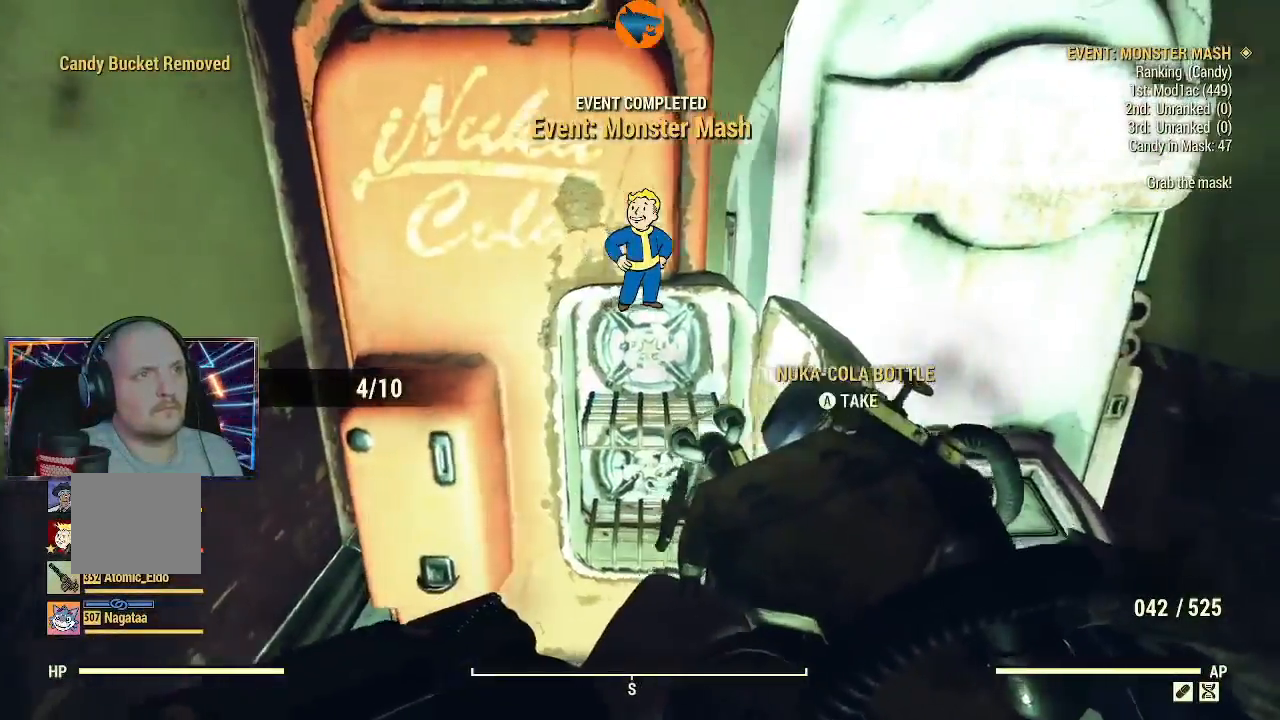
{"buttons": [], "left_stick": "up-right", "right_stick": "right", "events": [[67, "right_stick", "right"], [300, "left_stick", "up-right"]]}
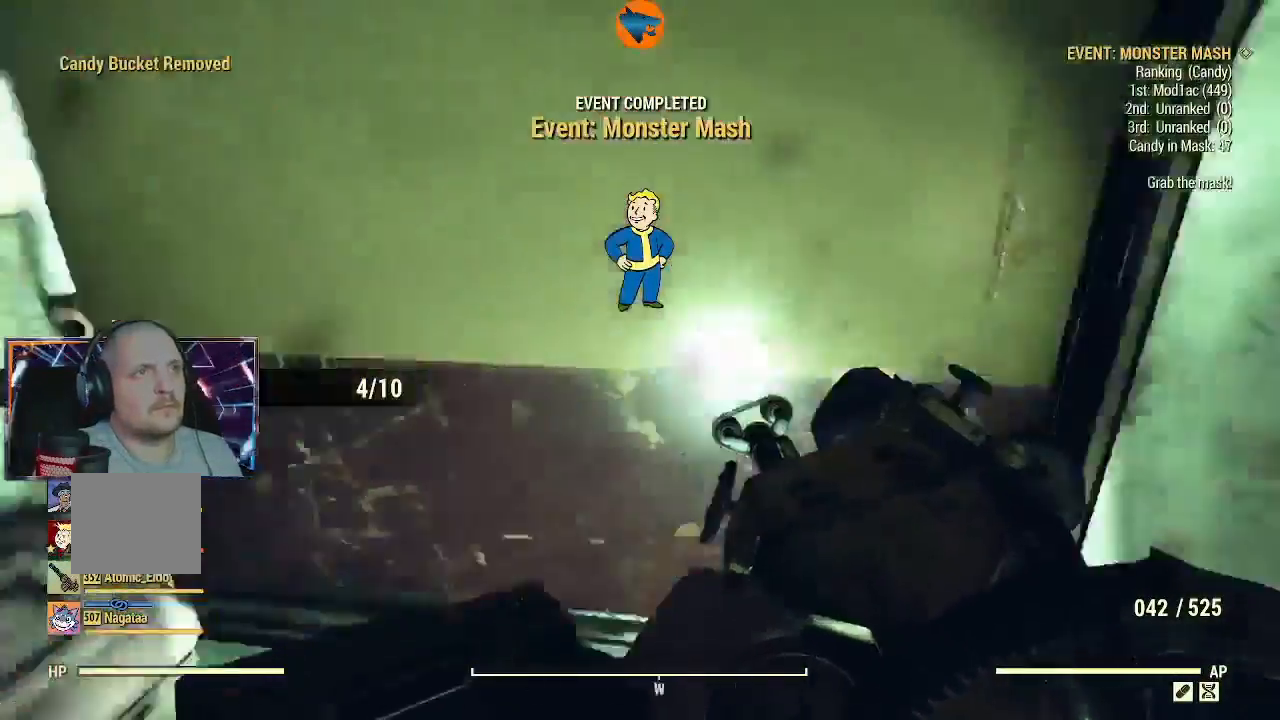
{"buttons": [], "left_stick": "up-right", "right_stick": "center", "events": [[400, "right_stick", "center"]]}
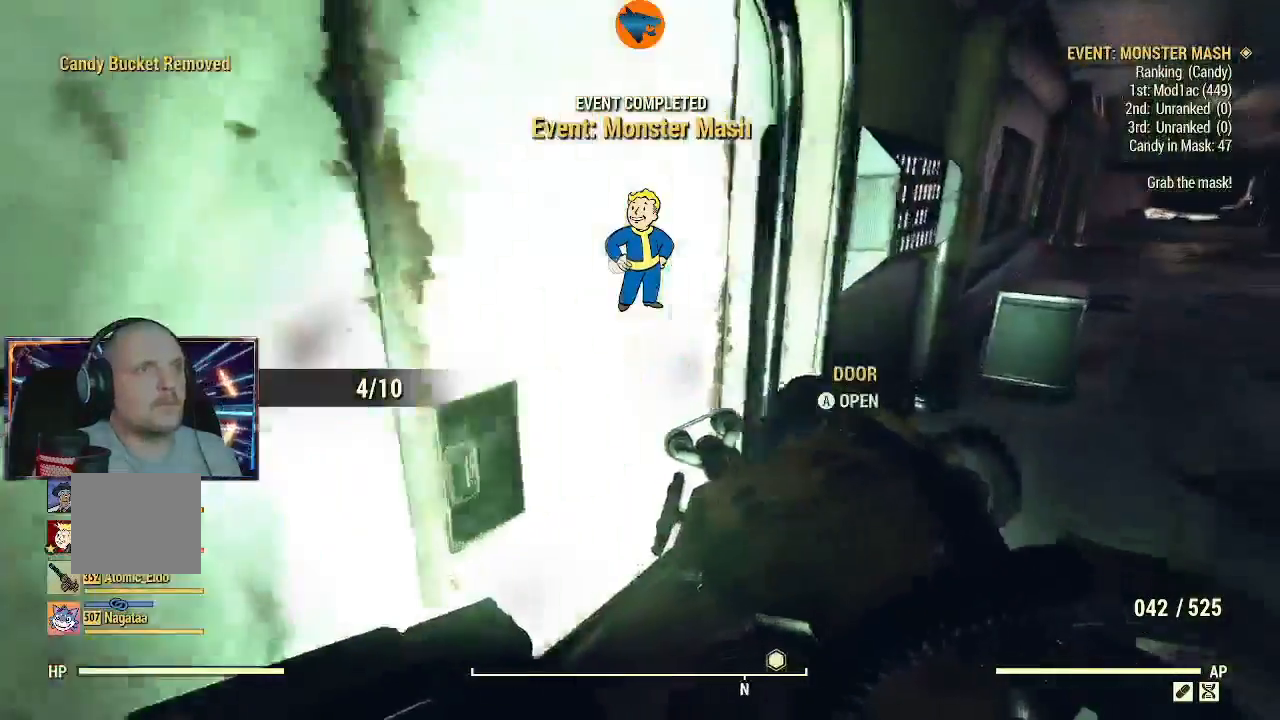
{"buttons": [], "left_stick": "down-left", "right_stick": "left", "events": [[133, "right_stick", "right"], [333, "left_stick", "up-left"], [400, "right_stick", "left"], [433, "left_stick", "down-left"]]}
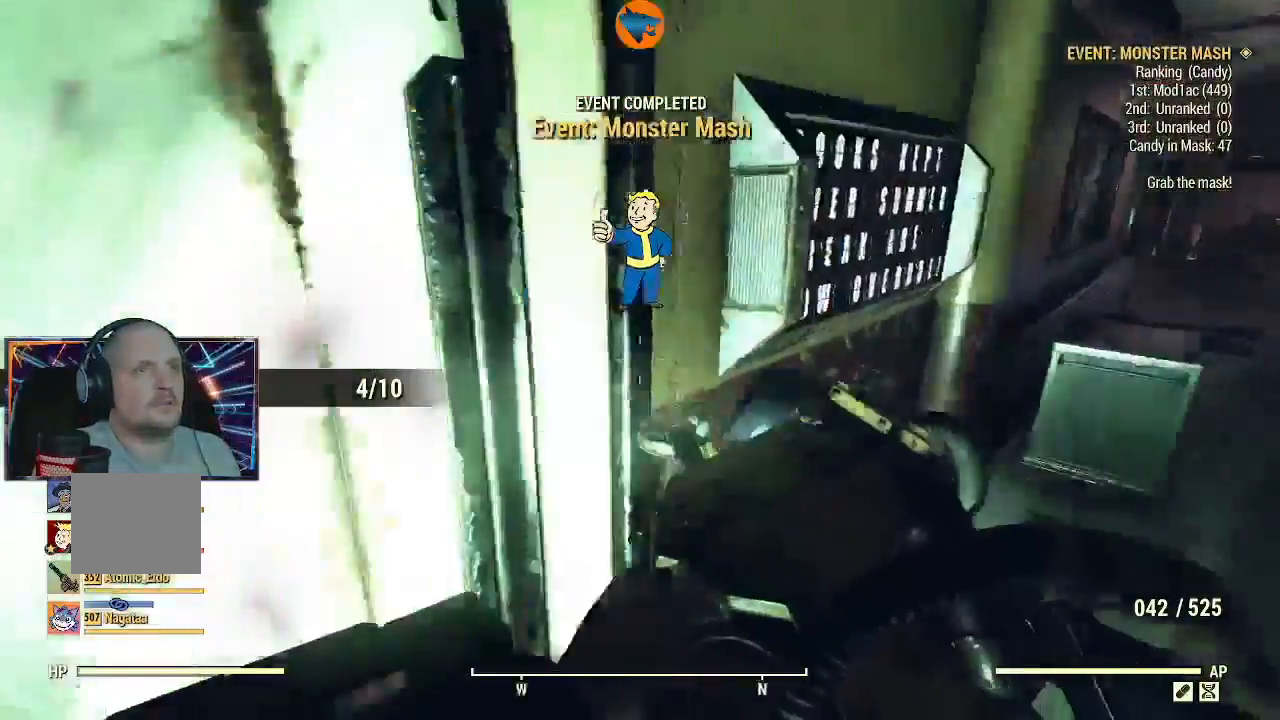
{"buttons": [], "left_stick": "center", "right_stick": "center", "events": [[333, "left_stick", "center"], [367, "right_stick", "center"]]}
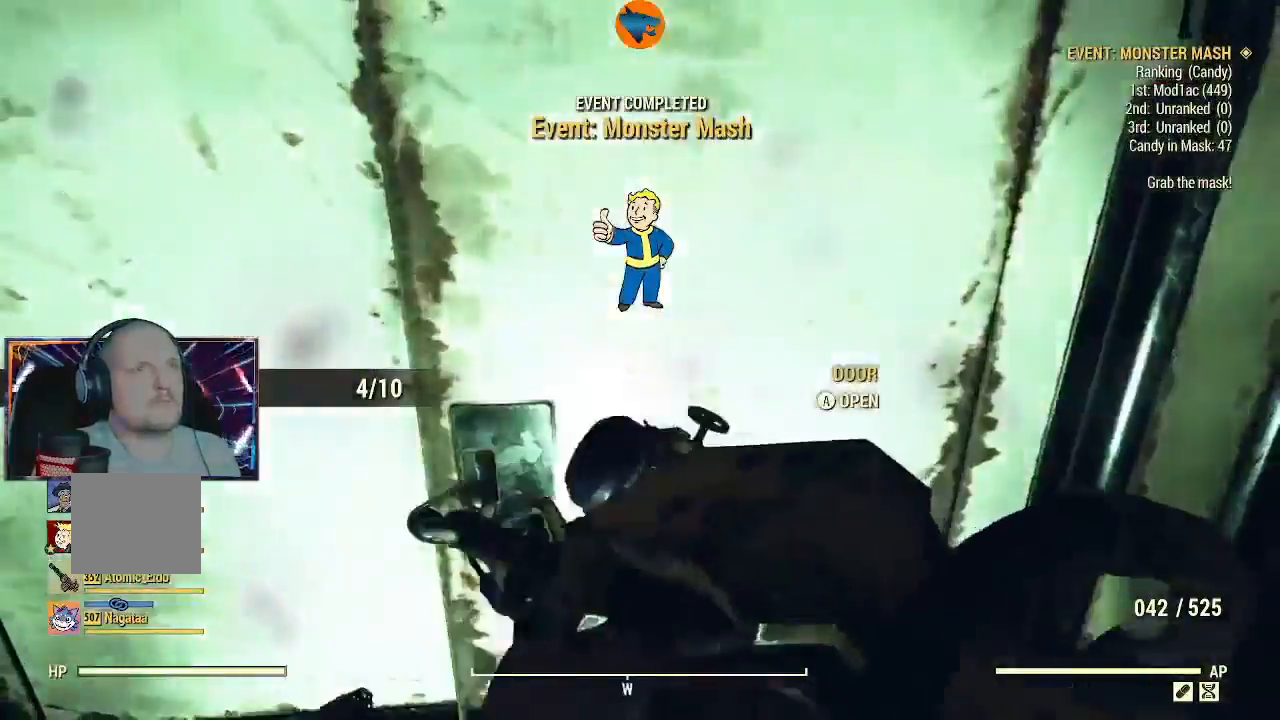
{"buttons": [], "left_stick": "down", "right_stick": "up", "events": [[167, "left_stick", "down"], [333, "right_stick", "up"]]}
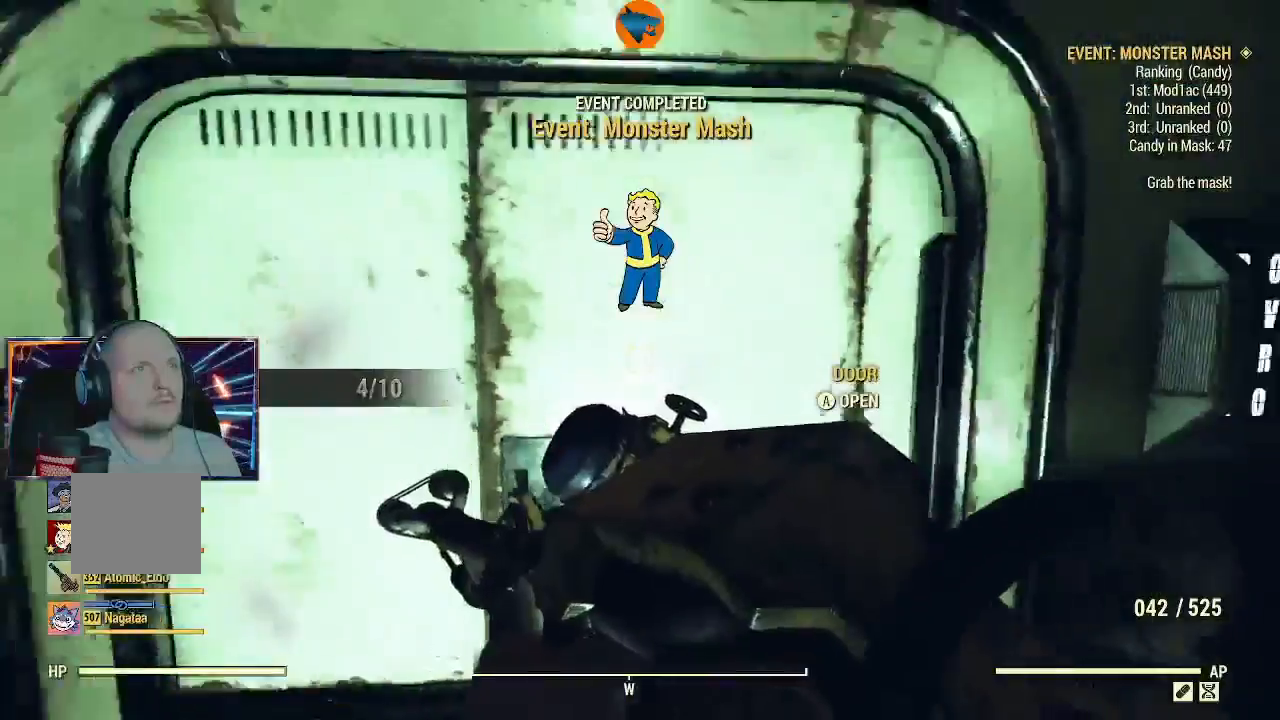
{"buttons": [], "left_stick": "up", "right_stick": "center", "events": [[200, "left_stick", "up"], [233, "right_stick", "center"], [300, "right_stick", "down"], [433, "right_stick", "center"]]}
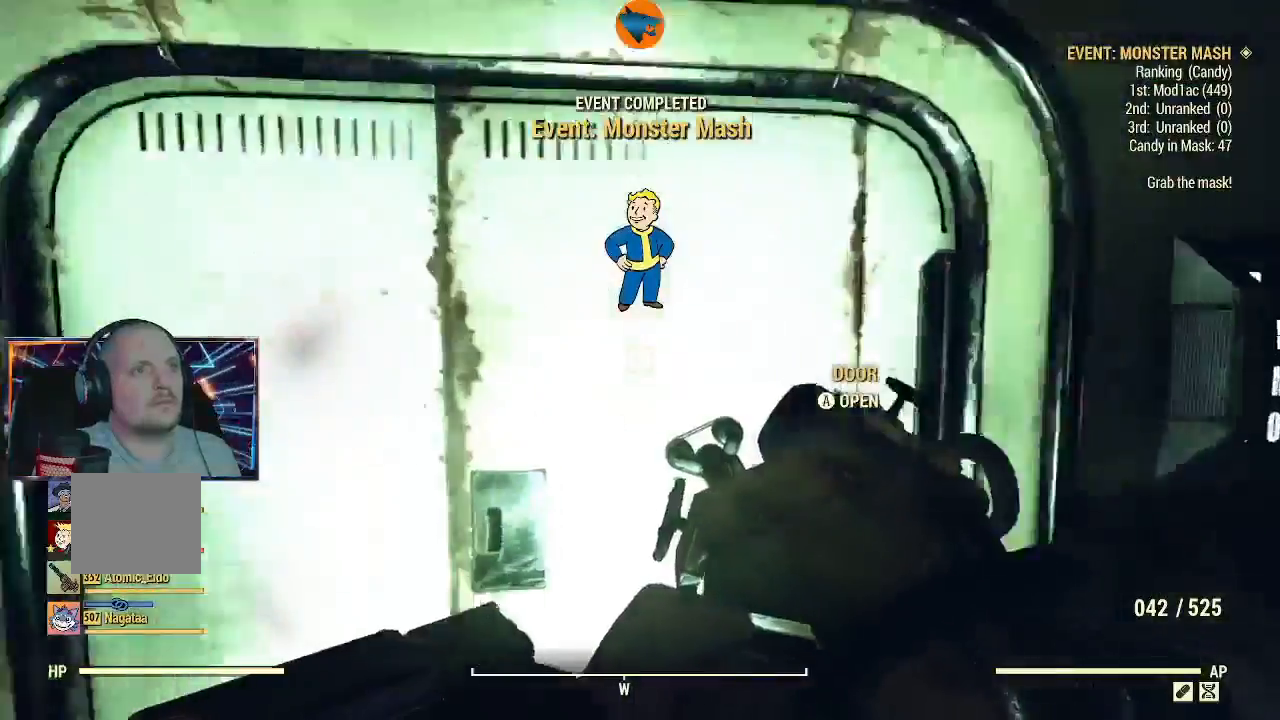
{"buttons": [], "left_stick": "center", "right_stick": "center", "events": [[33, "left_stick", "center"], [67, "A", "down"], [133, "A", "up"]]}
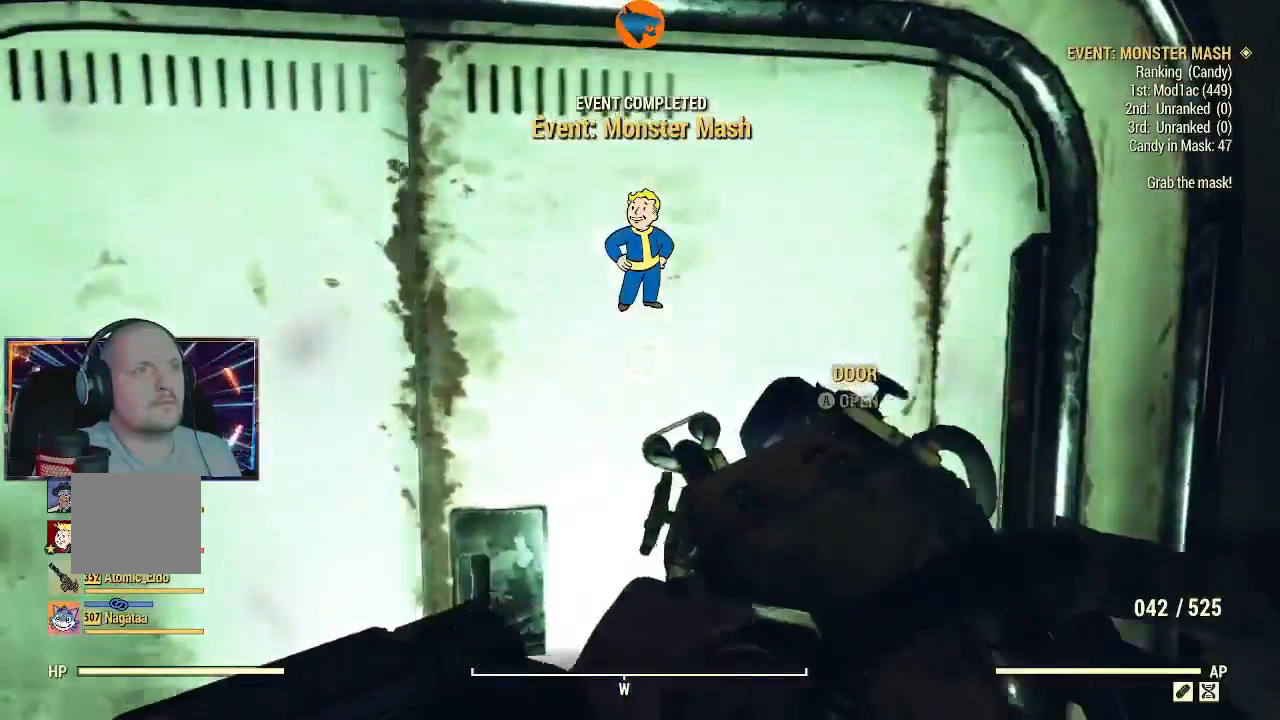
{"buttons": [], "left_stick": "center", "right_stick": "down", "events": [[333, "right_stick", "down"]]}
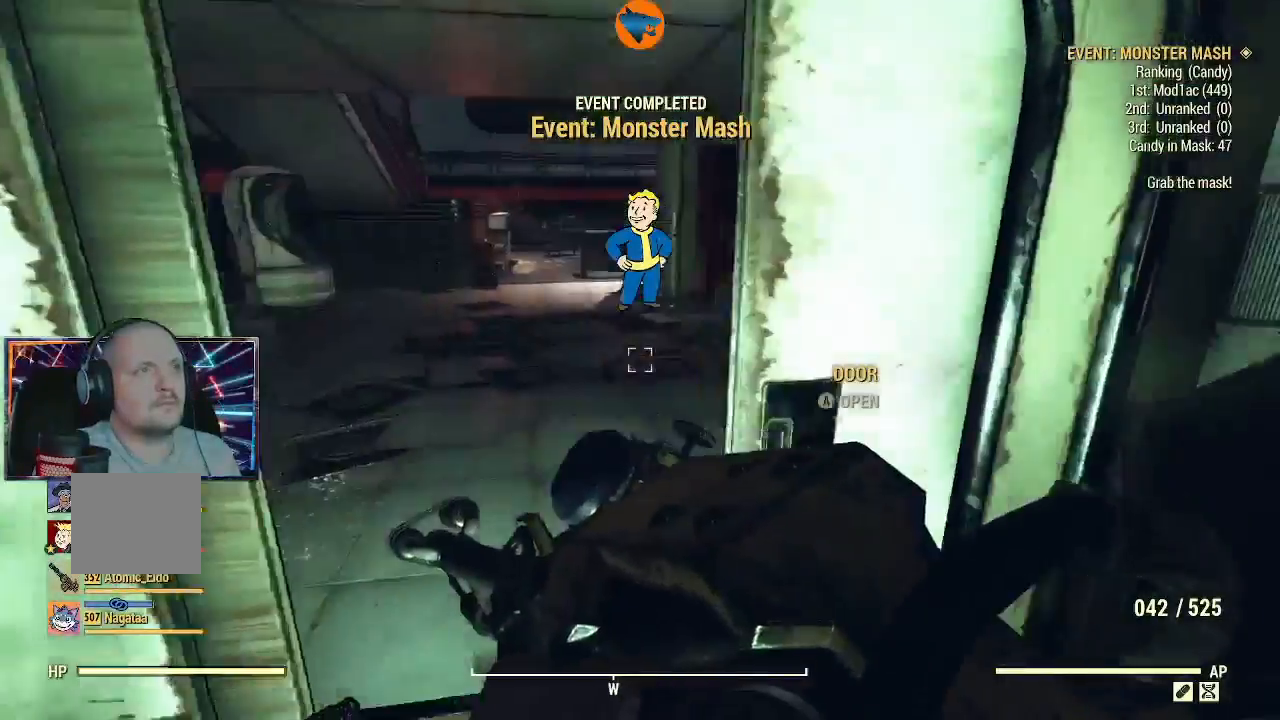
{"buttons": [], "left_stick": "up", "right_stick": "center", "events": [[67, "left_stick", "up"], [100, "right_stick", "center"]]}
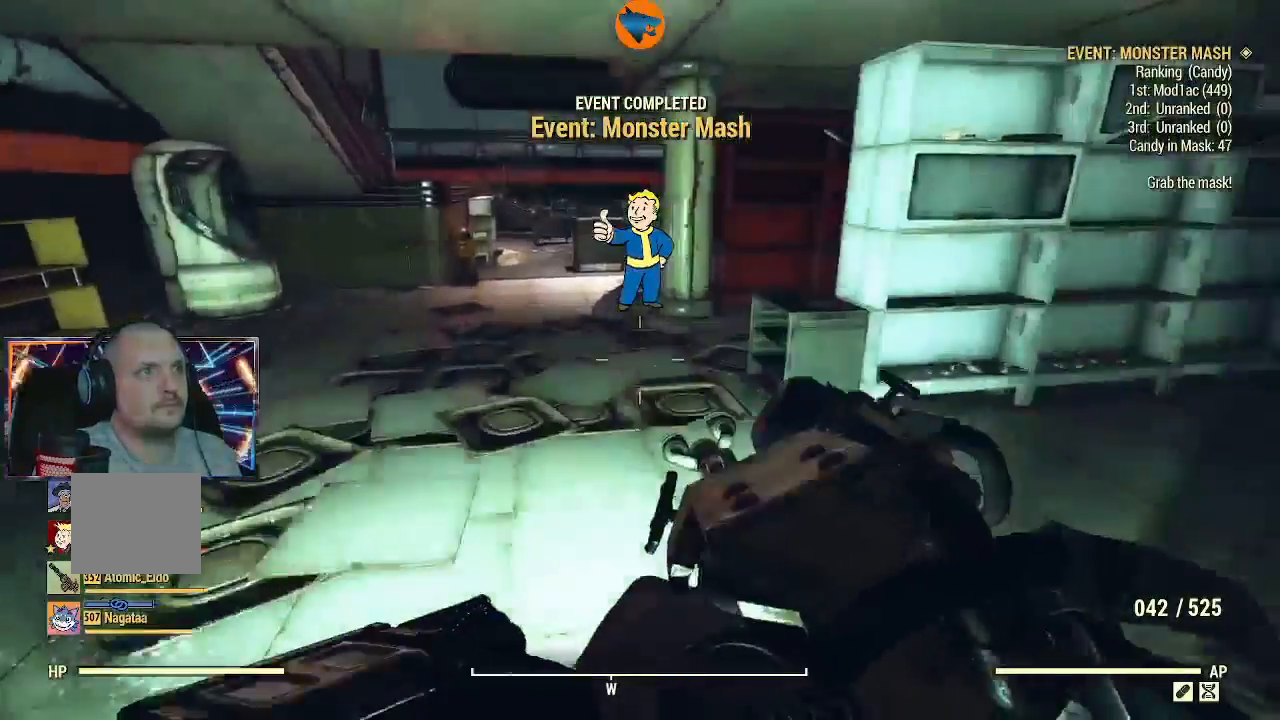
{"buttons": [], "left_stick": "center", "right_stick": "right", "events": [[67, "right_stick", "right"], [333, "left_stick", "center"]]}
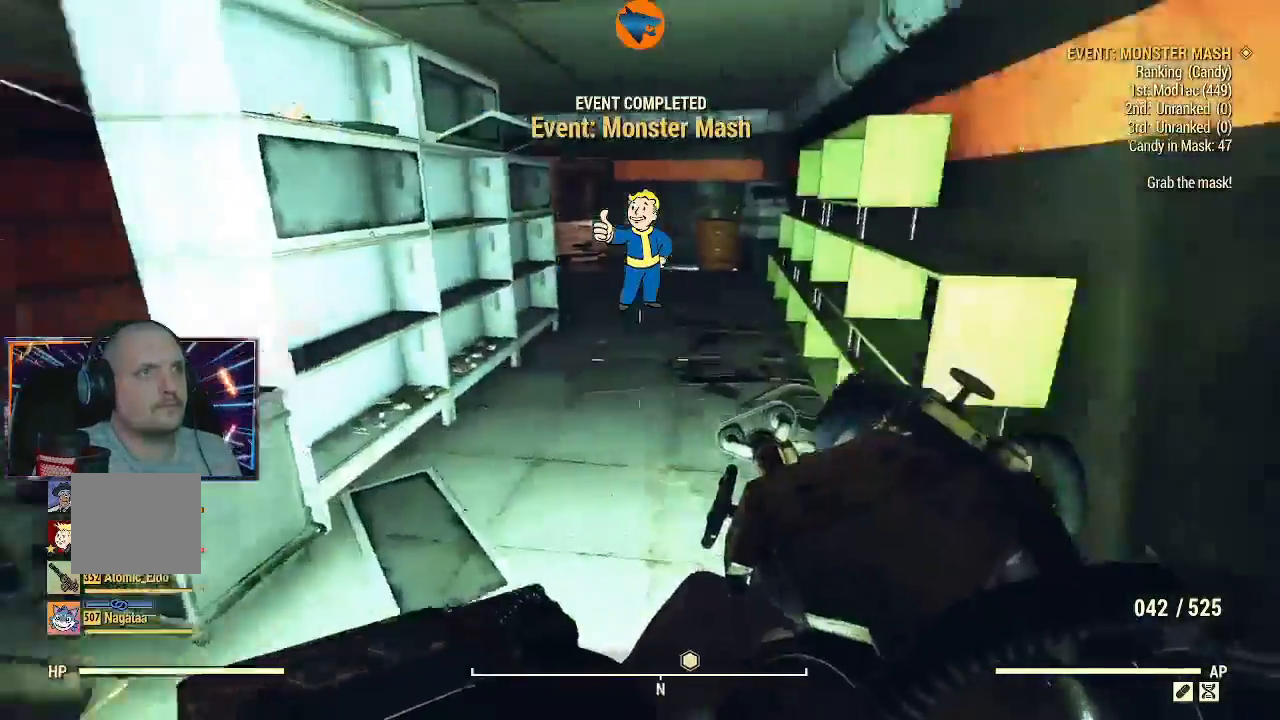
{"buttons": [], "left_stick": "up", "right_stick": "center", "events": [[33, "left_stick", "up"], [133, "right_stick", "center"]]}
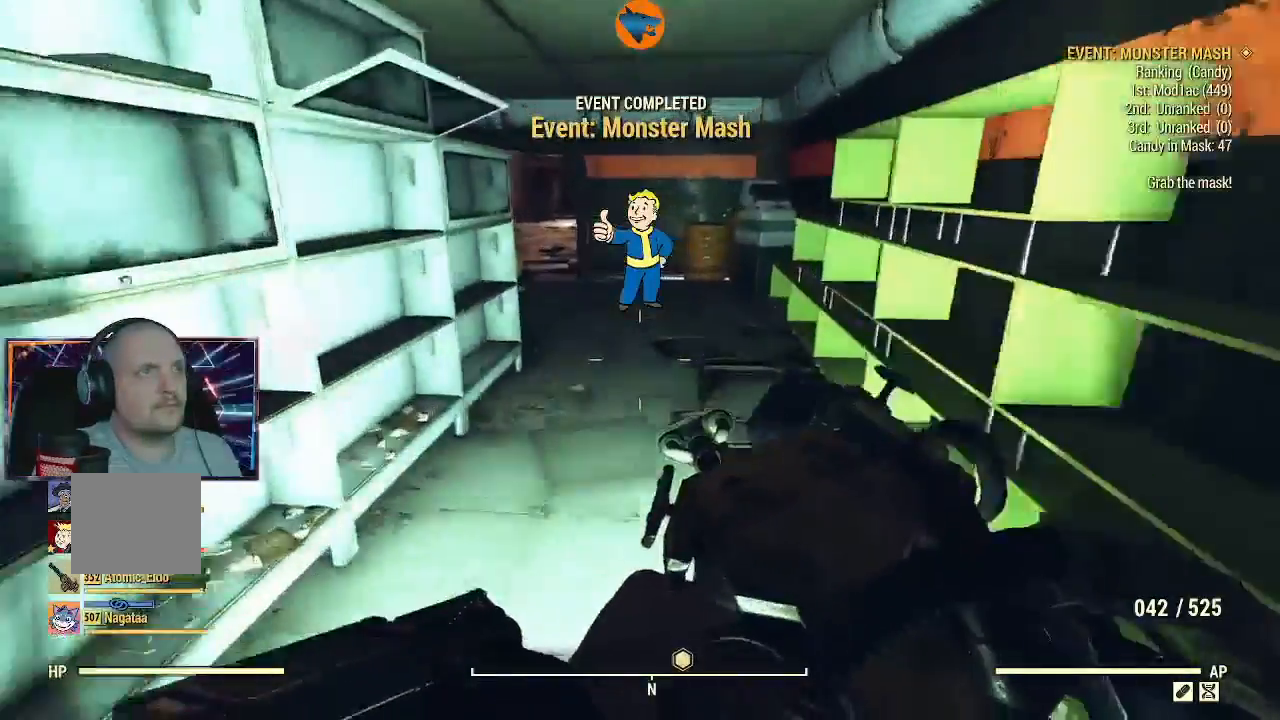
{"buttons": [], "left_stick": "up", "right_stick": "center", "events": []}
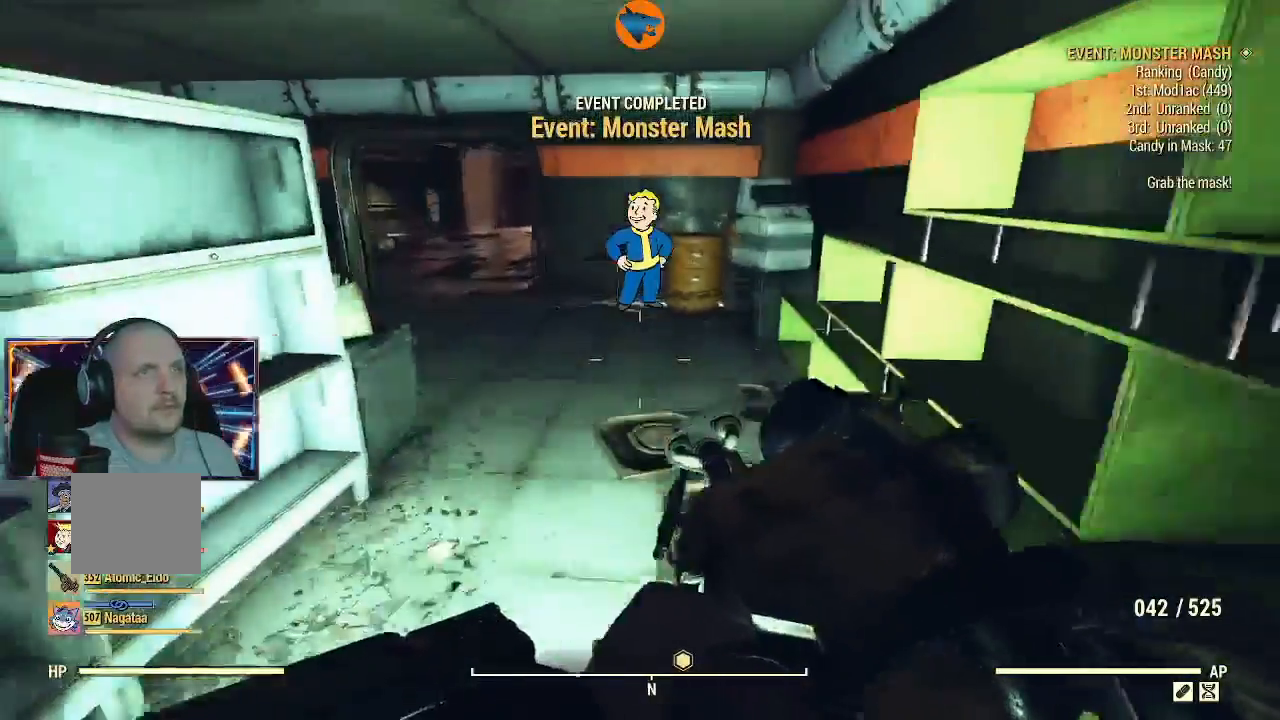
{"buttons": [], "left_stick": "up", "right_stick": "center", "events": []}
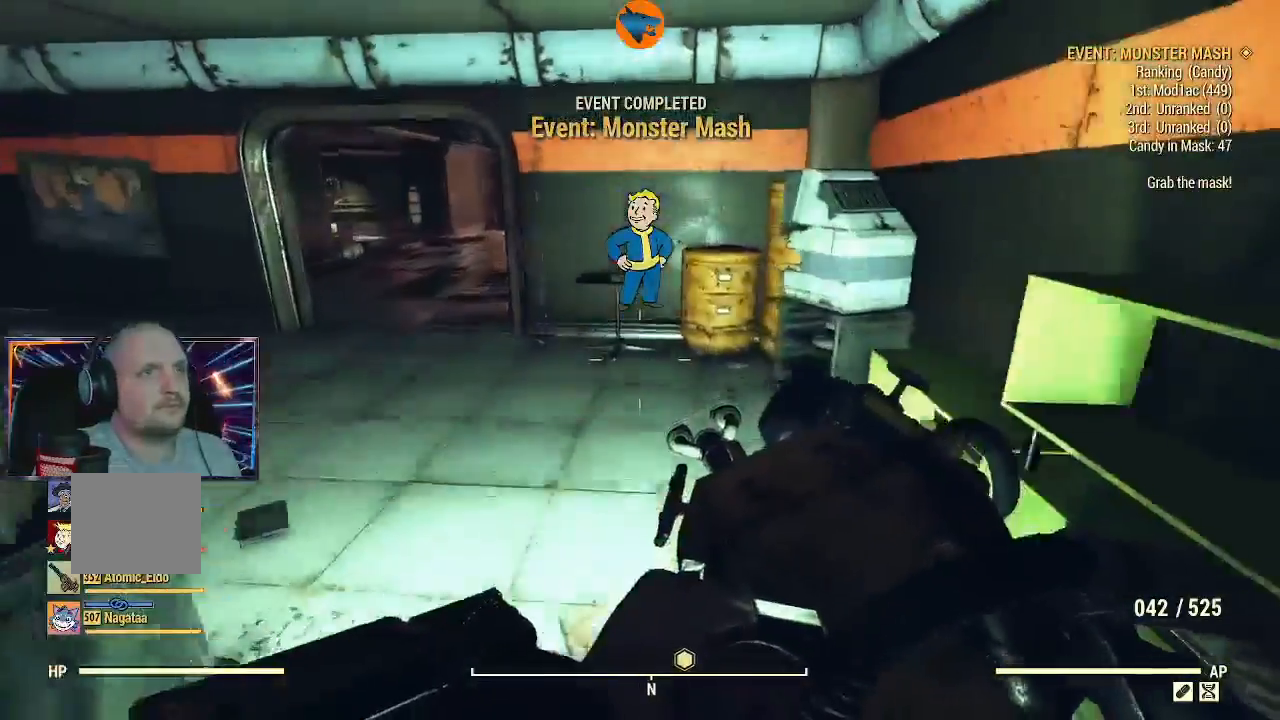
{"buttons": [], "left_stick": "up", "right_stick": "left", "events": [[367, "right_stick", "left"]]}
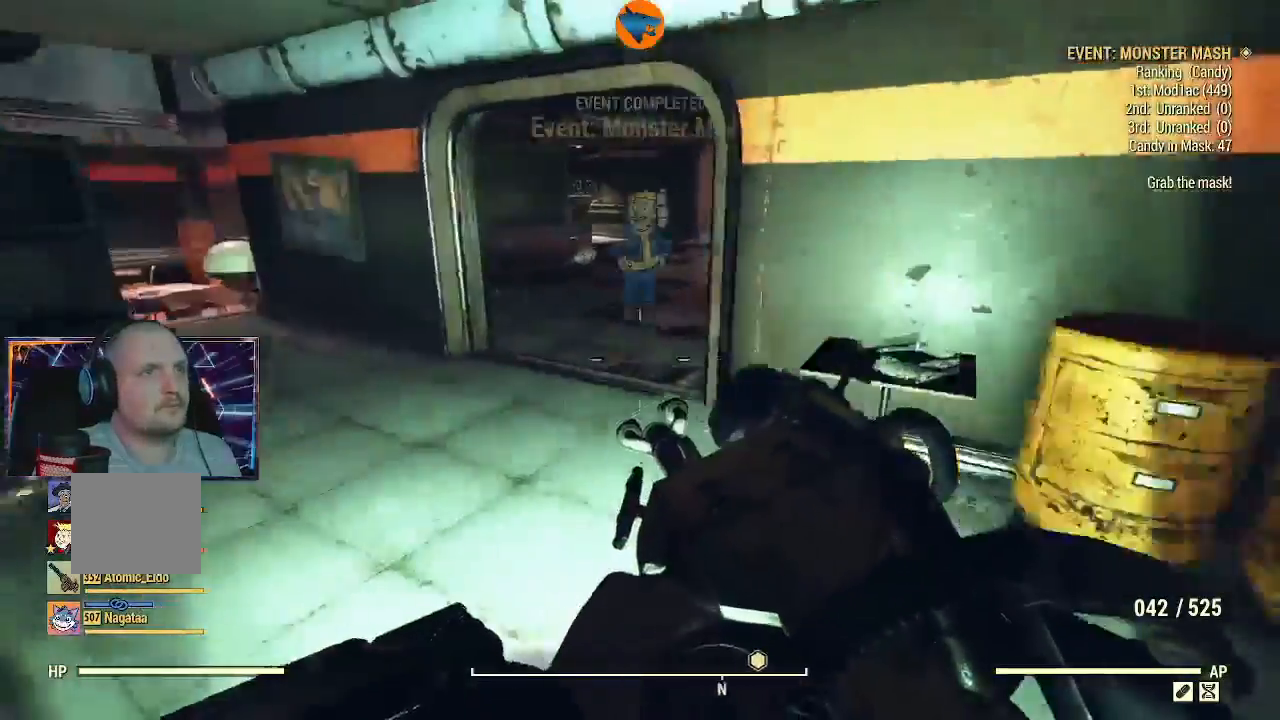
{"buttons": [], "left_stick": "up", "right_stick": "center", "events": [[333, "right_stick", "center"]]}
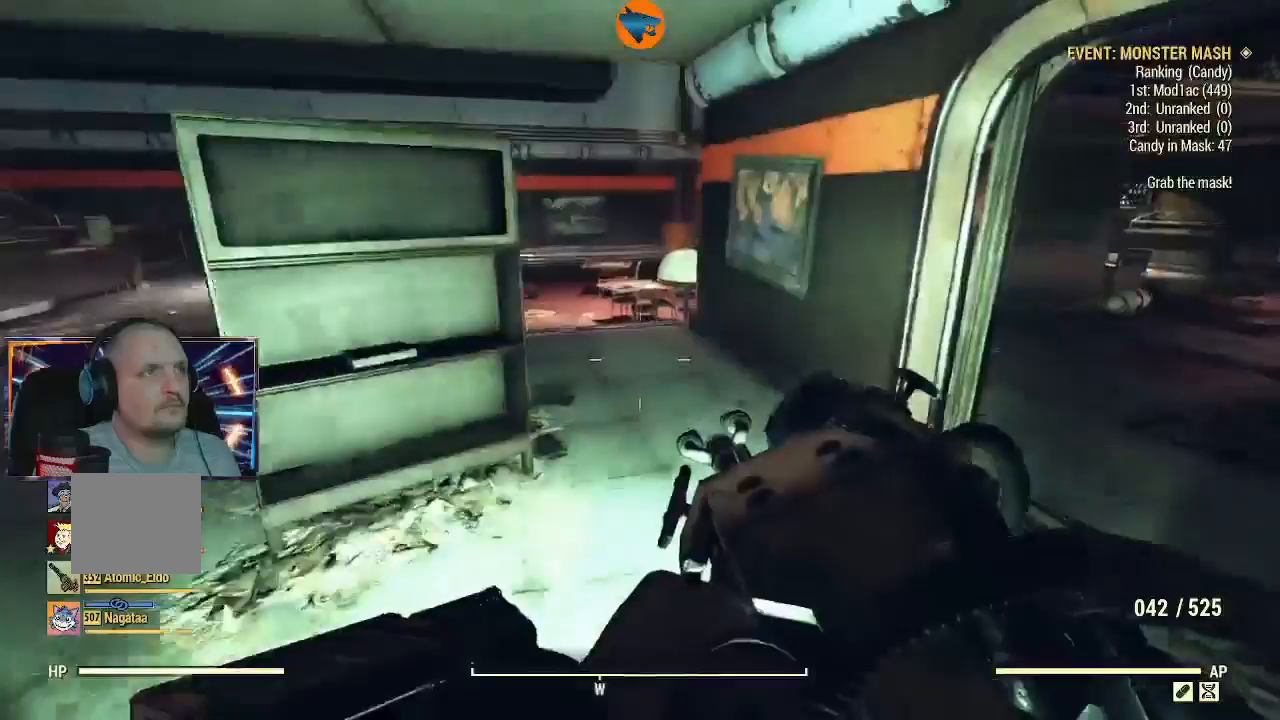
{"buttons": [], "left_stick": "up", "right_stick": "right", "events": [[167, "right_stick", "right"]]}
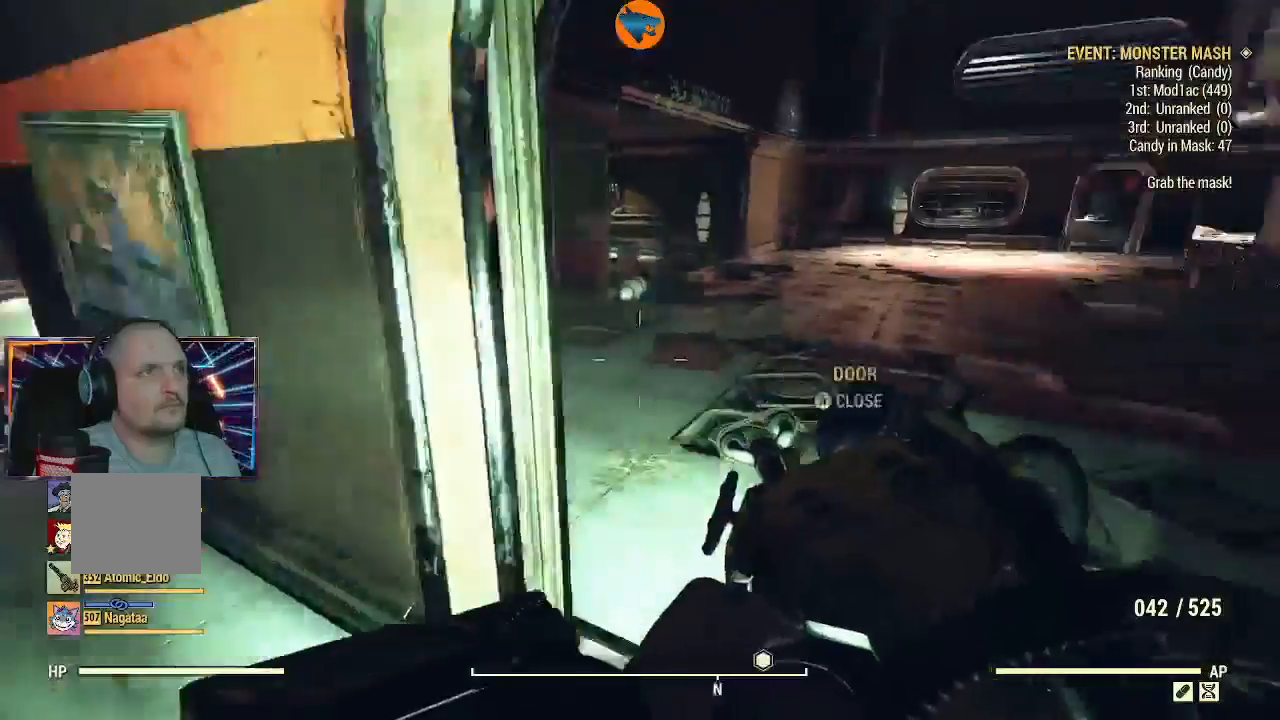
{"buttons": [], "left_stick": "up", "right_stick": "right", "events": [[333, "right_stick", "center"], [433, "right_stick", "right"]]}
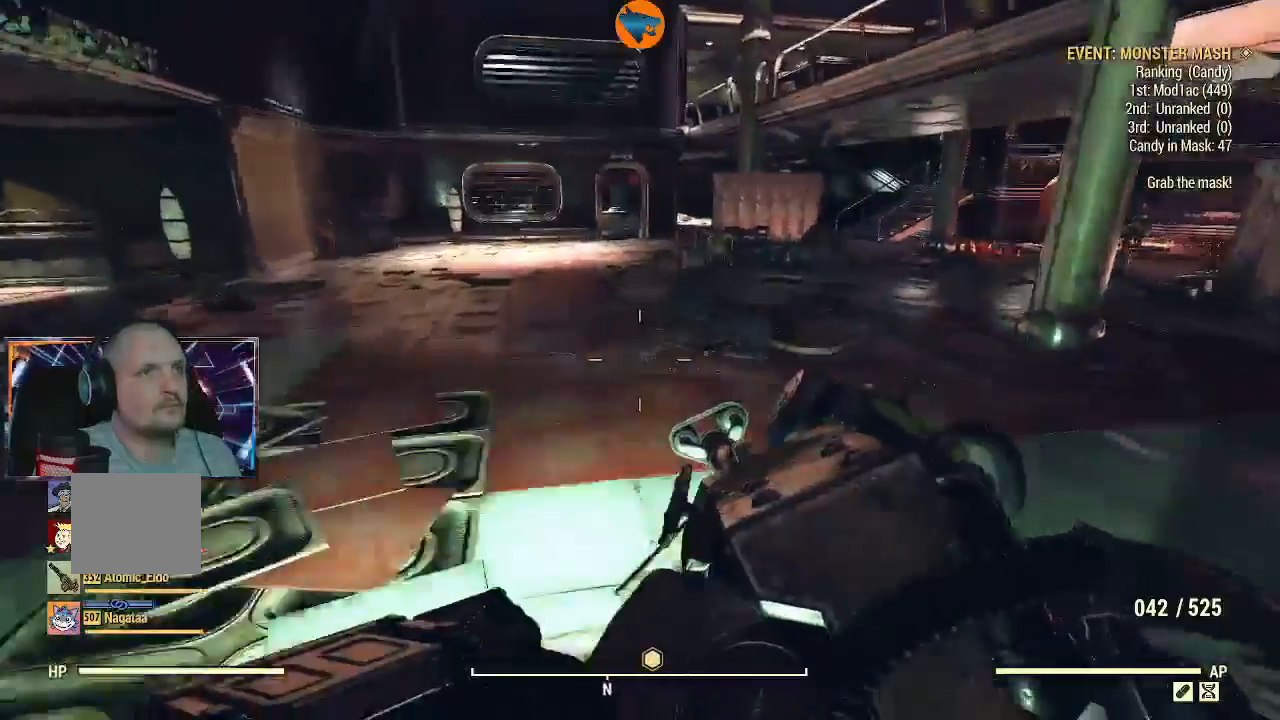
{"buttons": [], "left_stick": "up", "right_stick": "center", "events": [[467, "right_stick", "center"]]}